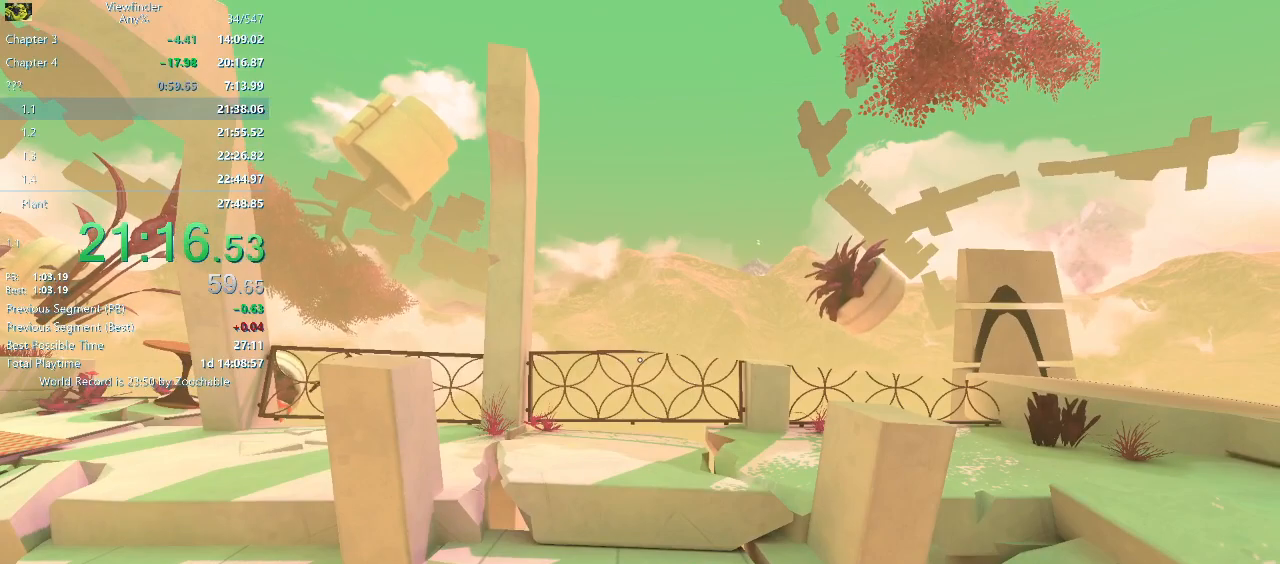
Gameplay with keyboard and mouse; each line is a JSON object with the keys and mouse buttons held at the frame after it. "events" lists presses ("down") and releases ("up") of "a", "d", "e", "escape", "f", "q", "r", "return", "s", "shift", "space", "w", "mouse_left", "mouse_middle", "mouse_right", "mouse_wheel_up" and "mouse_wheel_down" between this image and that frame as [ms after this image, input, new state], when the widget could be followed in between. "mouse_left", "mouse_middle", "mouse_right", "mouse_wheel_up", "mouse_wheel_down" = the "left", "middle", "right", "wheel_up", "wheel_down" buttons of the "mouse" list. No other keys are recorded. Mouse movement is not recorded.
{"keys": [], "mouse": [], "events": []}
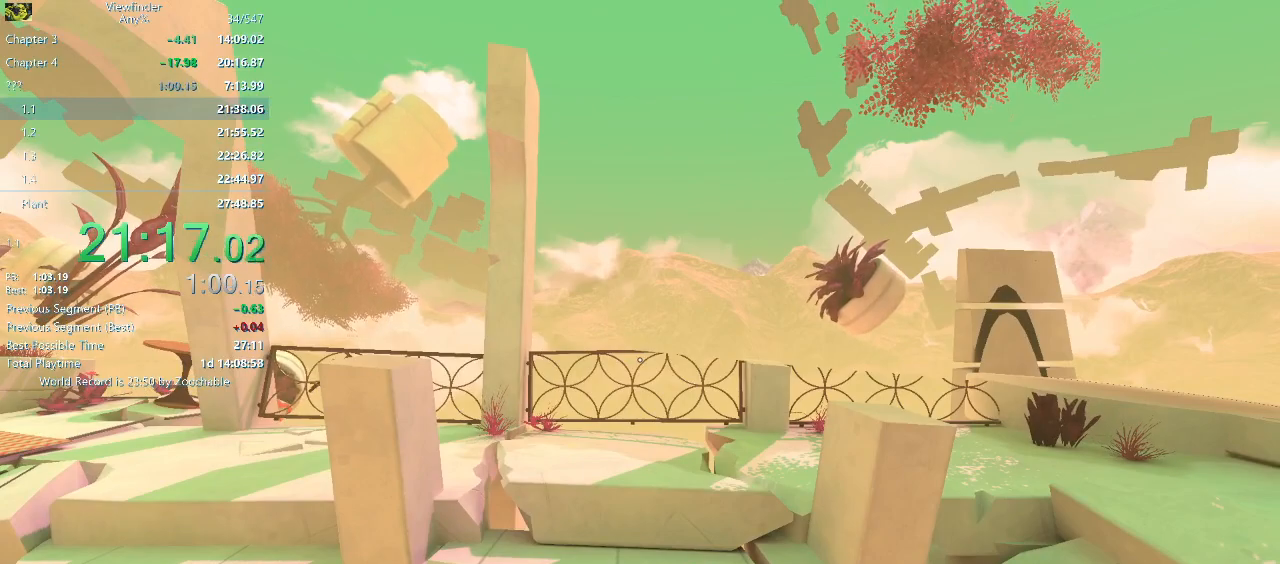
{"keys": [], "mouse": [], "events": []}
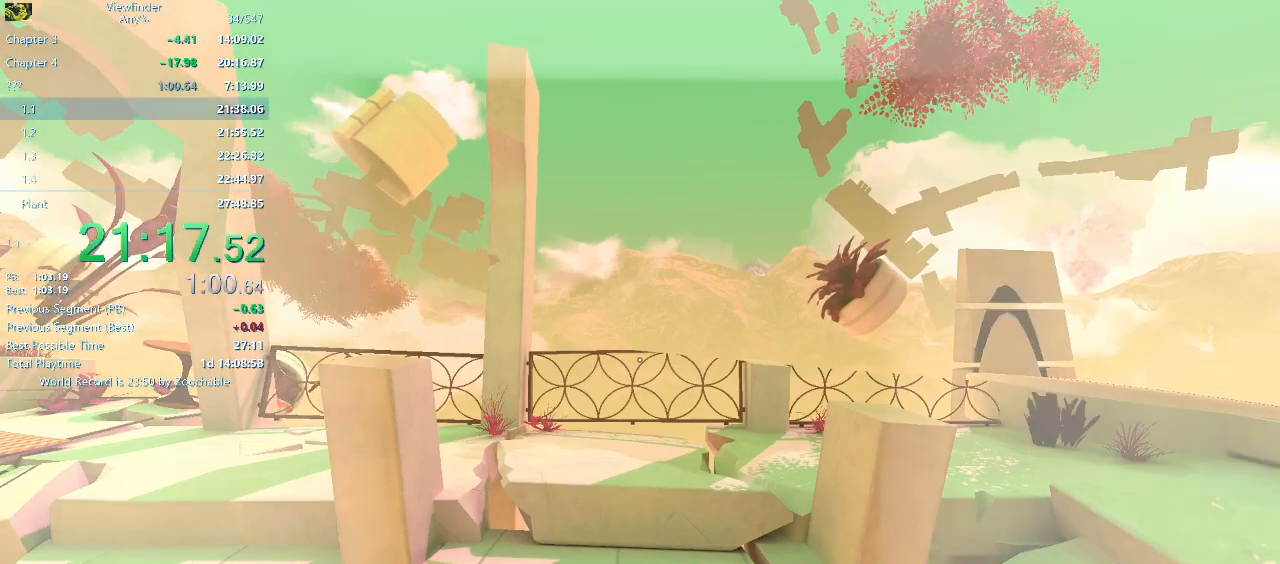
{"keys": [], "mouse": [], "events": []}
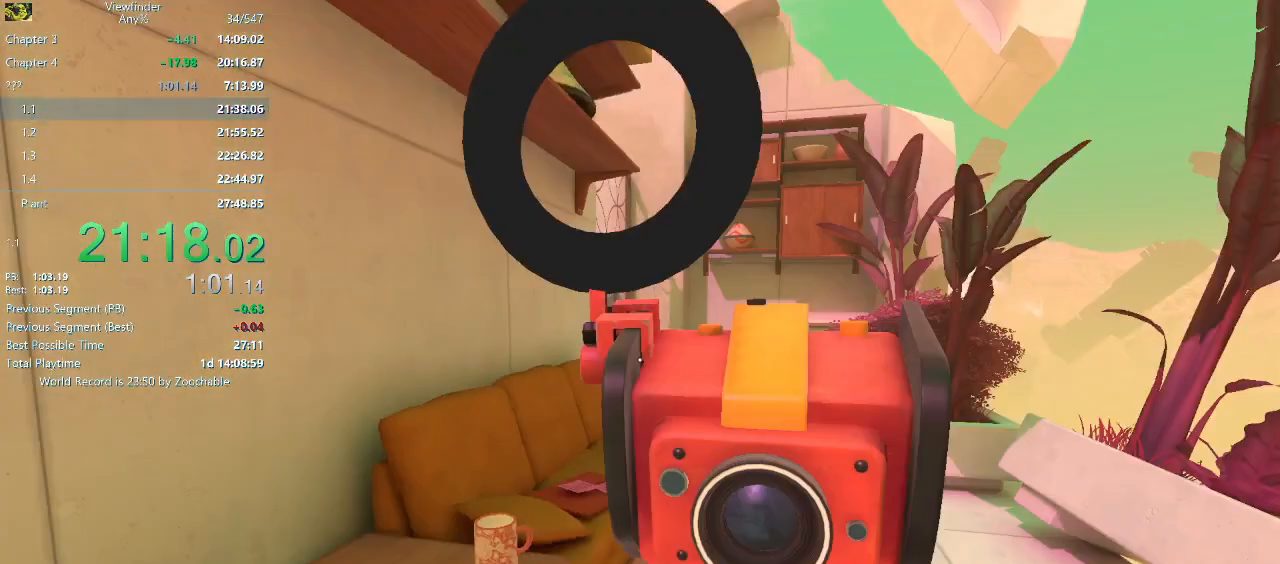
{"keys": [], "mouse": [], "events": [[150, "mouse_middle", "down"], [250, "mouse_middle", "up"], [333, "mouse_middle", "down"], [467, "mouse_middle", "up"]]}
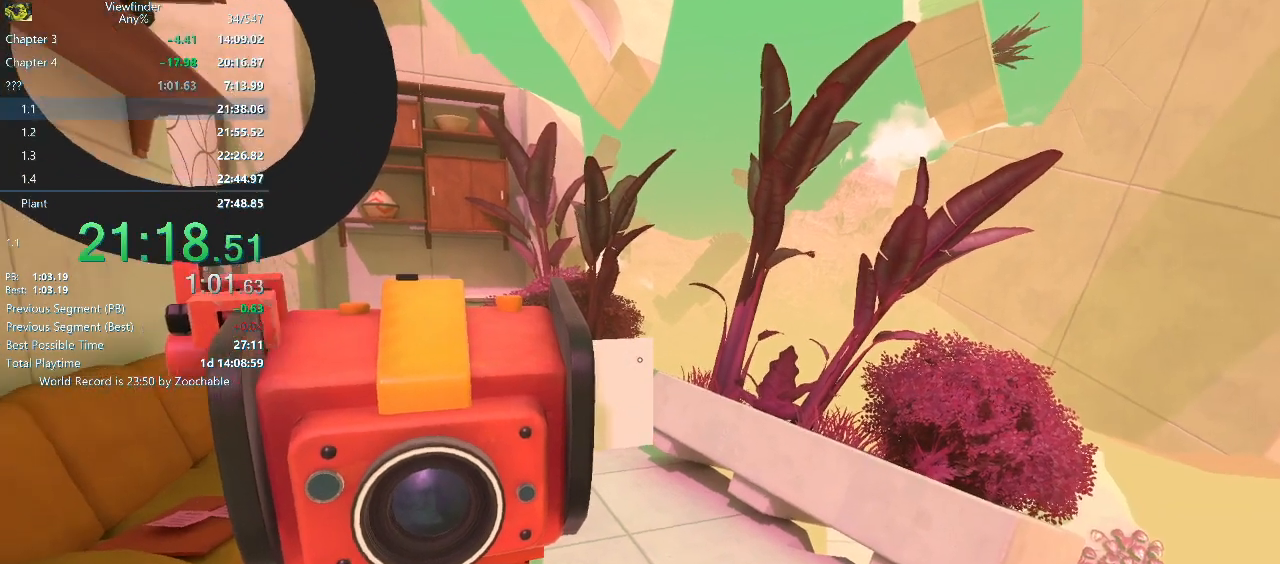
{"keys": [], "mouse": ["middle"], "events": [[17, "mouse_middle", "down"], [117, "mouse_middle", "up"], [167, "mouse_middle", "down"], [250, "mouse_middle", "up"], [300, "mouse_middle", "down"], [400, "mouse_middle", "up"], [433, "mouse_middle", "down"]]}
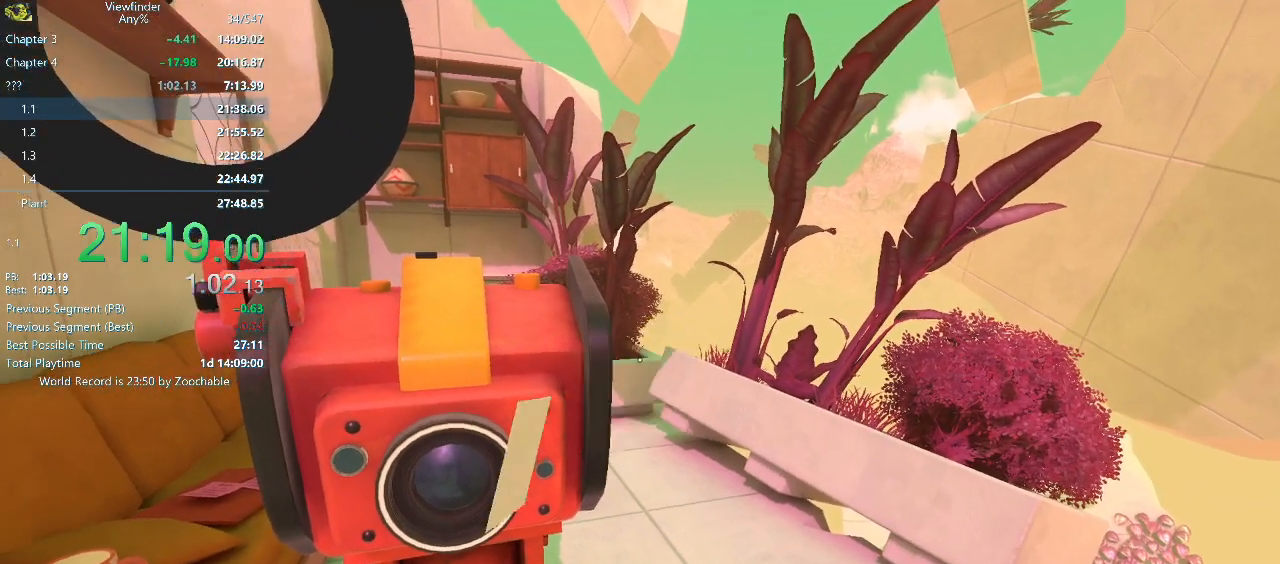
{"keys": ["space", "w"], "mouse": [], "events": [[50, "mouse_middle", "up"], [367, "w", "down"], [450, "space", "down"]]}
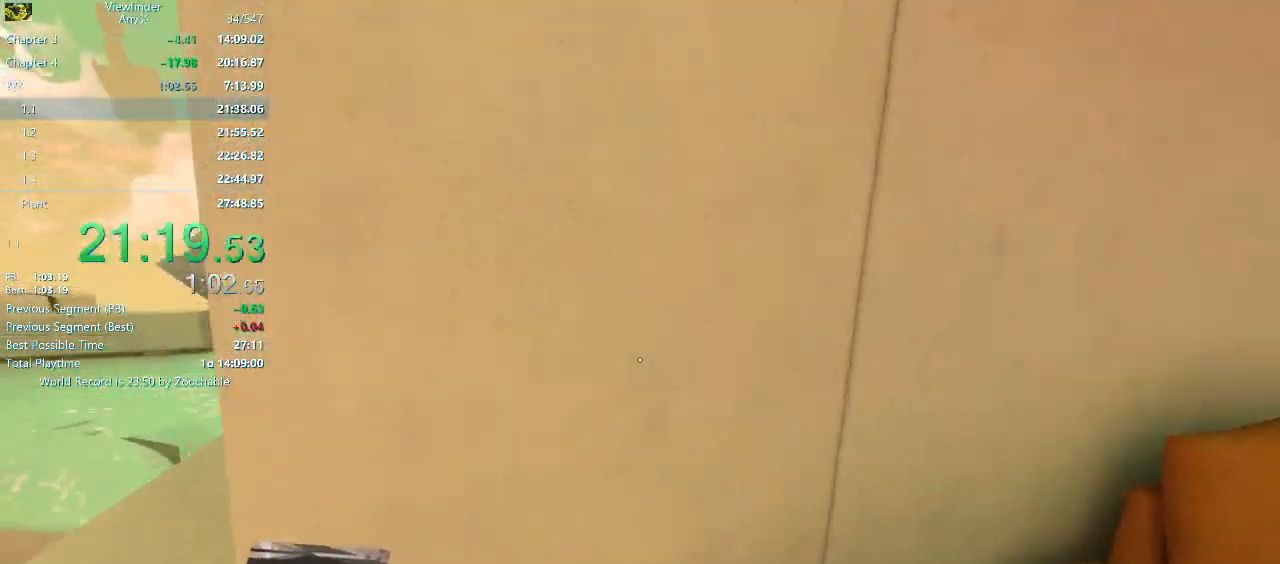
{"keys": ["d"], "mouse": [], "events": [[17, "space", "up"], [150, "d", "down"], [283, "w", "up"]]}
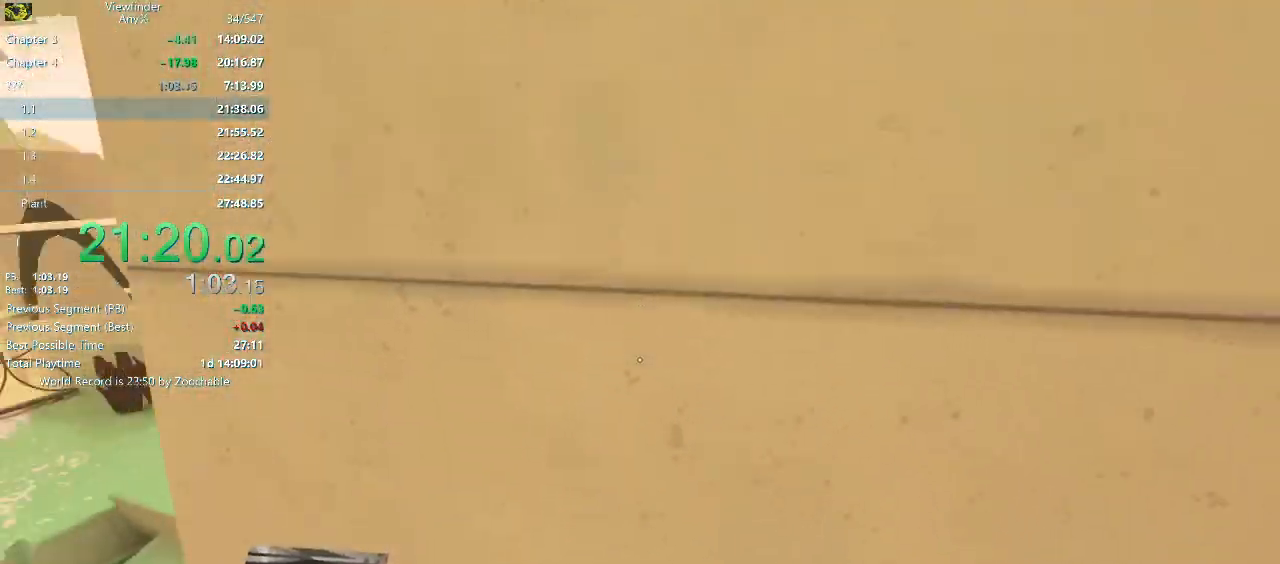
{"keys": ["space", "w"], "mouse": [], "events": [[167, "d", "up"], [250, "w", "down"], [400, "space", "down"]]}
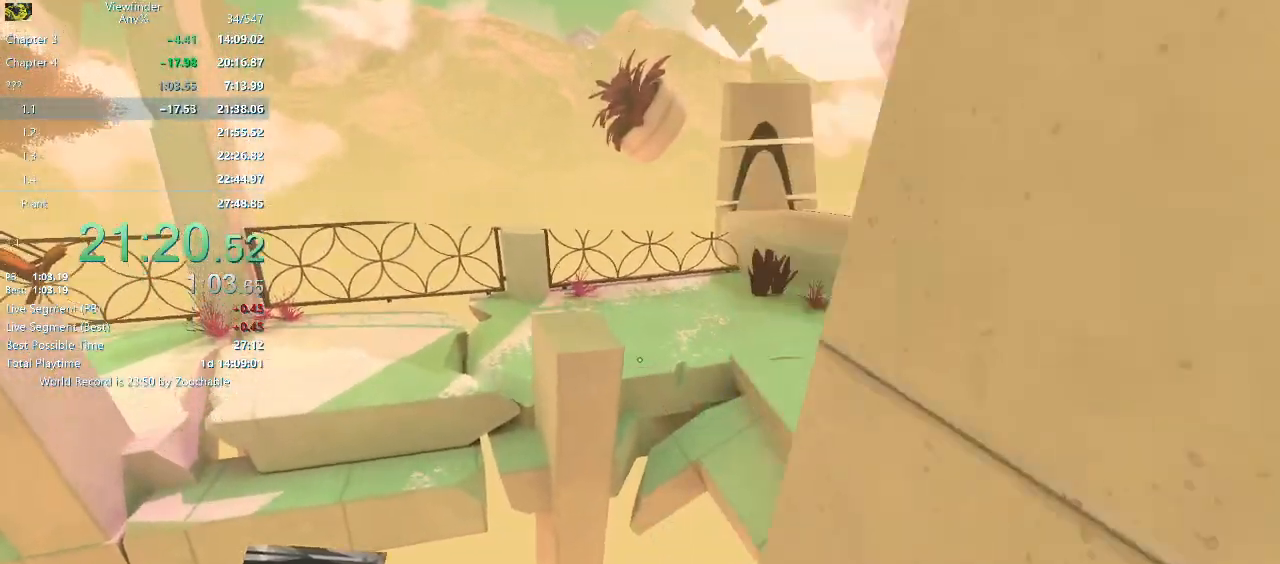
{"keys": ["d", "w"], "mouse": [], "events": [[33, "space", "up"], [133, "d", "down"]]}
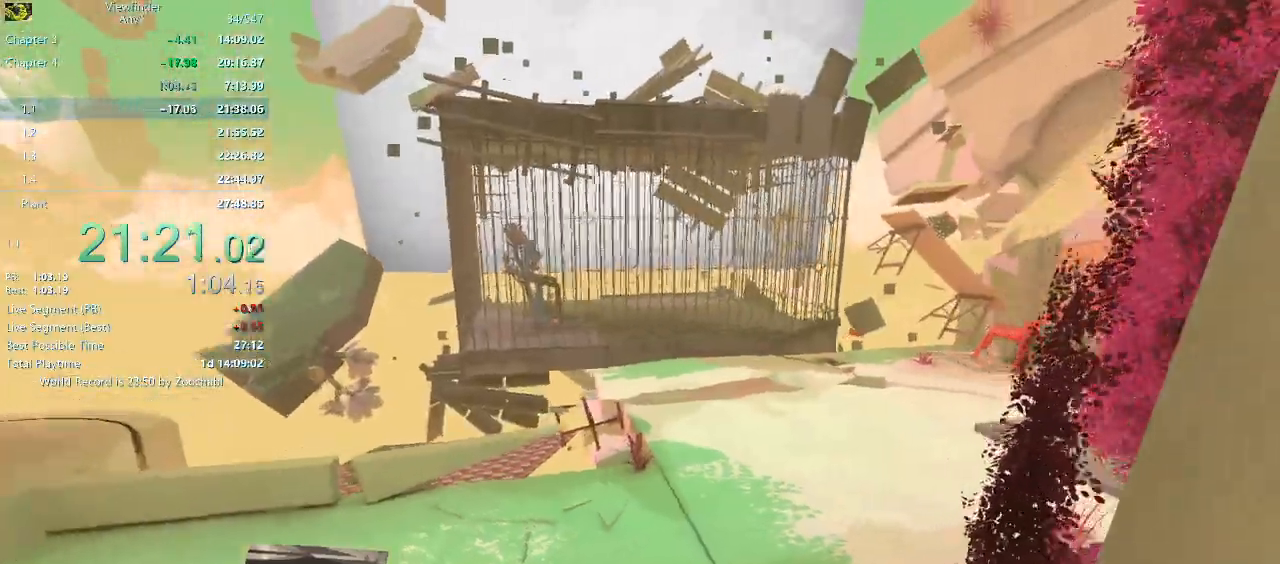
{"keys": ["space", "w"], "mouse": [], "events": [[50, "space", "down"], [183, "space", "up"], [233, "d", "up"], [483, "space", "down"]]}
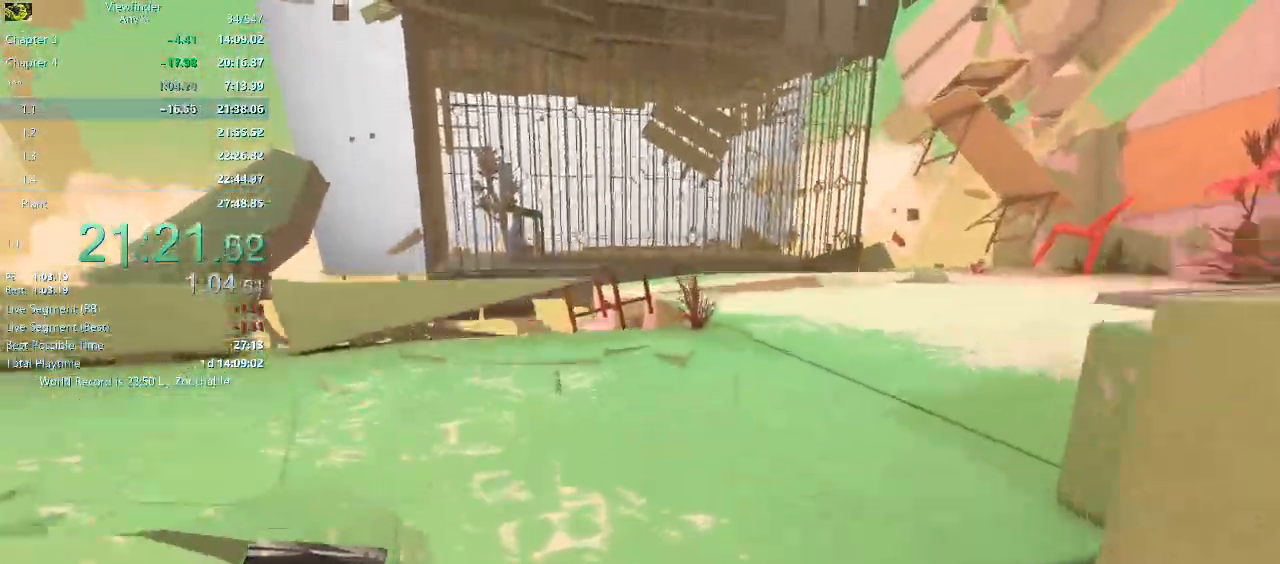
{"keys": ["w"], "mouse": [], "events": [[83, "space", "up"], [117, "space", "down"], [217, "space", "up"], [300, "space", "down"], [350, "space", "up"], [450, "space", "down"], [500, "space", "up"]]}
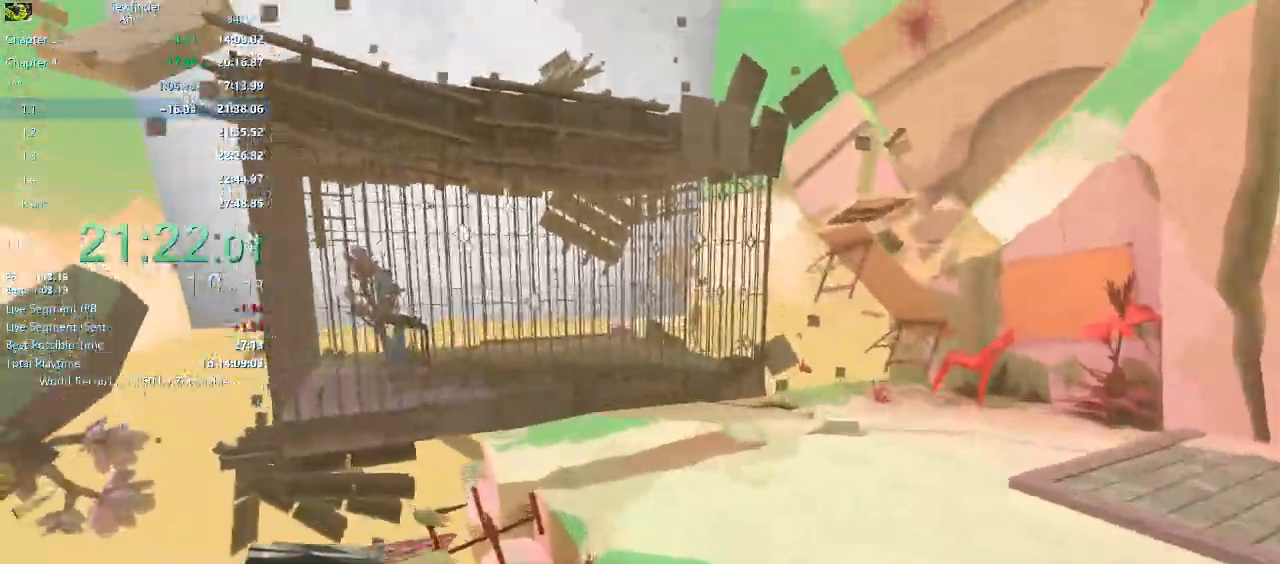
{"keys": ["w"], "mouse": [], "events": [[50, "space", "down"], [133, "space", "up"]]}
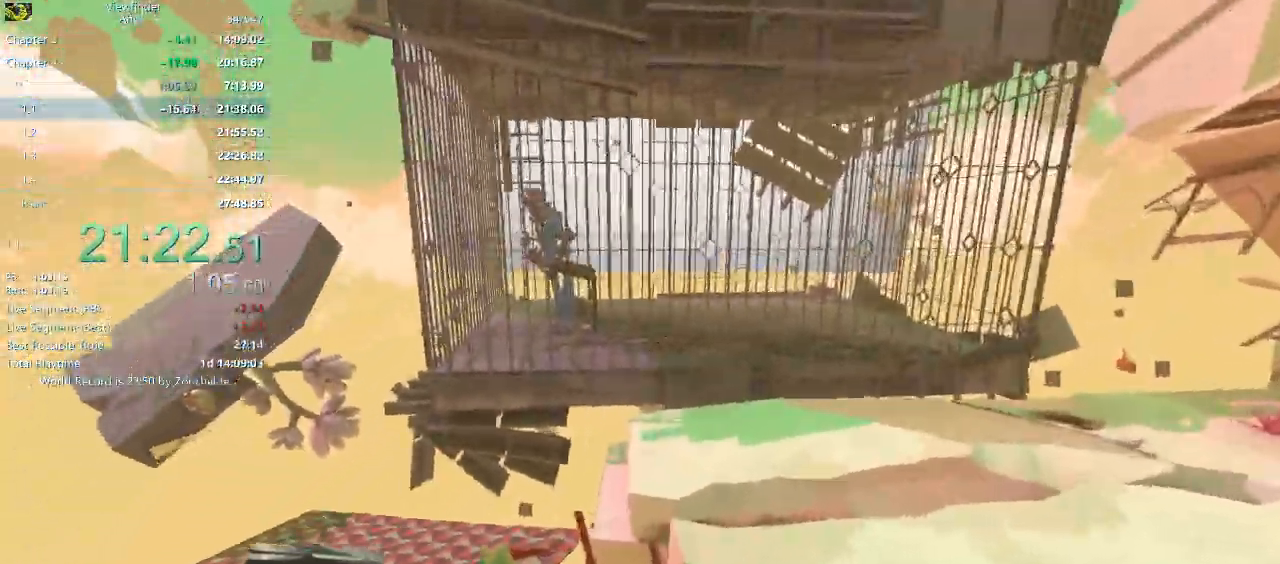
{"keys": ["w"], "mouse": [], "events": [[150, "space", "down"], [250, "space", "up"]]}
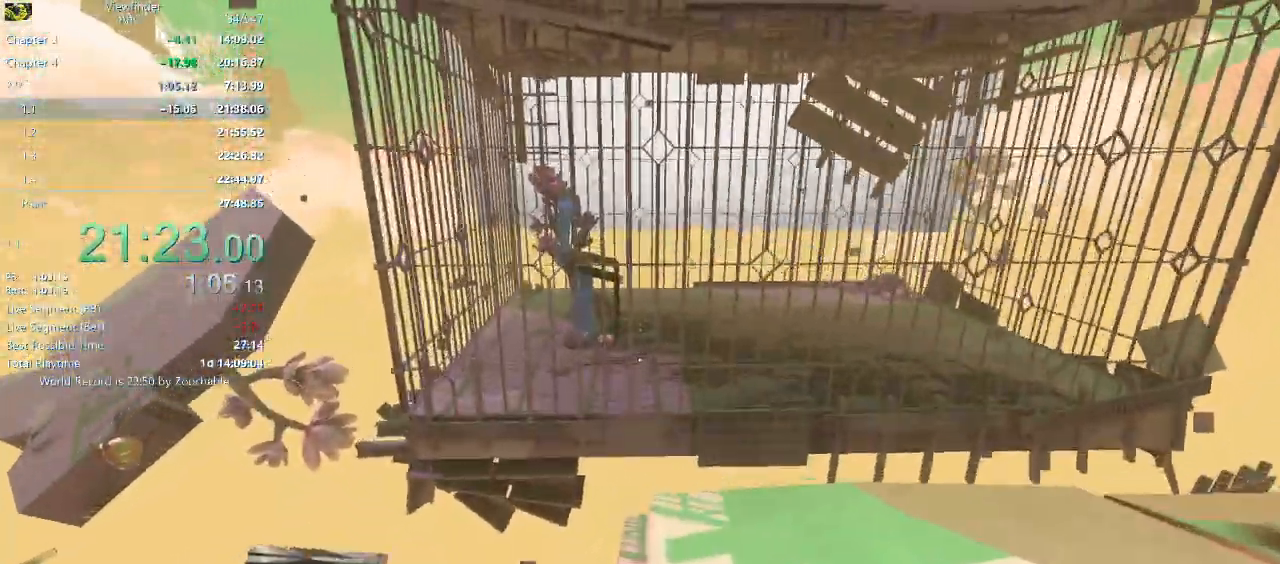
{"keys": ["w"], "mouse": [], "events": []}
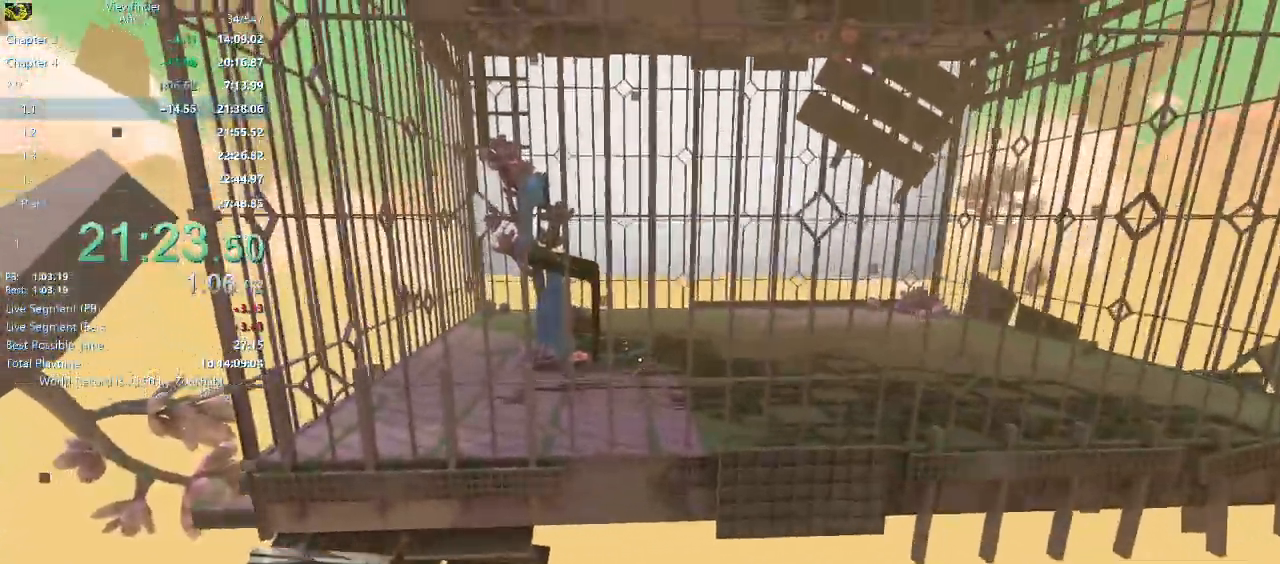
{"keys": ["space", "w"], "mouse": [], "events": [[450, "space", "down"]]}
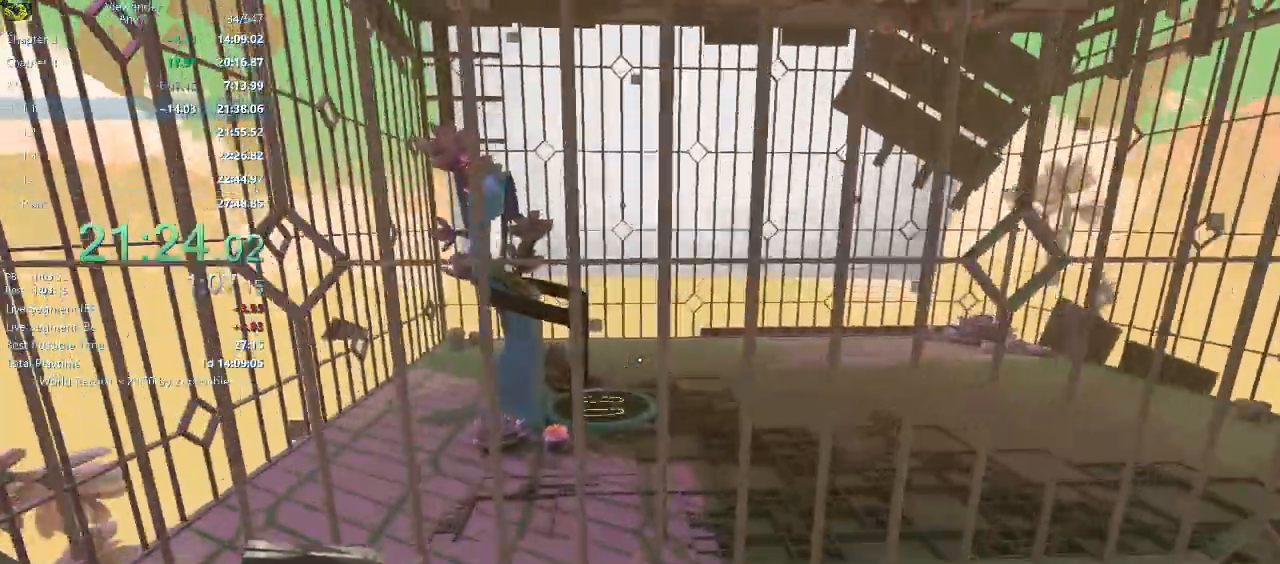
{"keys": ["w"], "mouse": ["left", "right"], "events": [[50, "mouse_right", "down"], [200, "space", "up"], [383, "mouse_left", "down"]]}
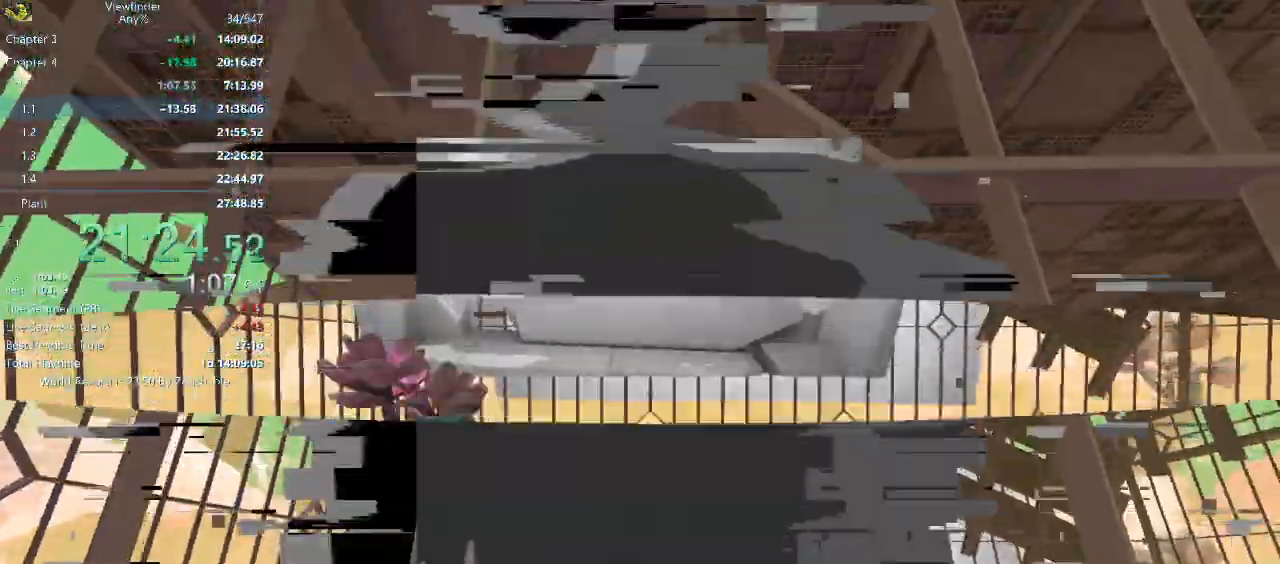
{"keys": ["w"], "mouse": [], "events": [[17, "mouse_left", "up"], [17, "mouse_right", "up"]]}
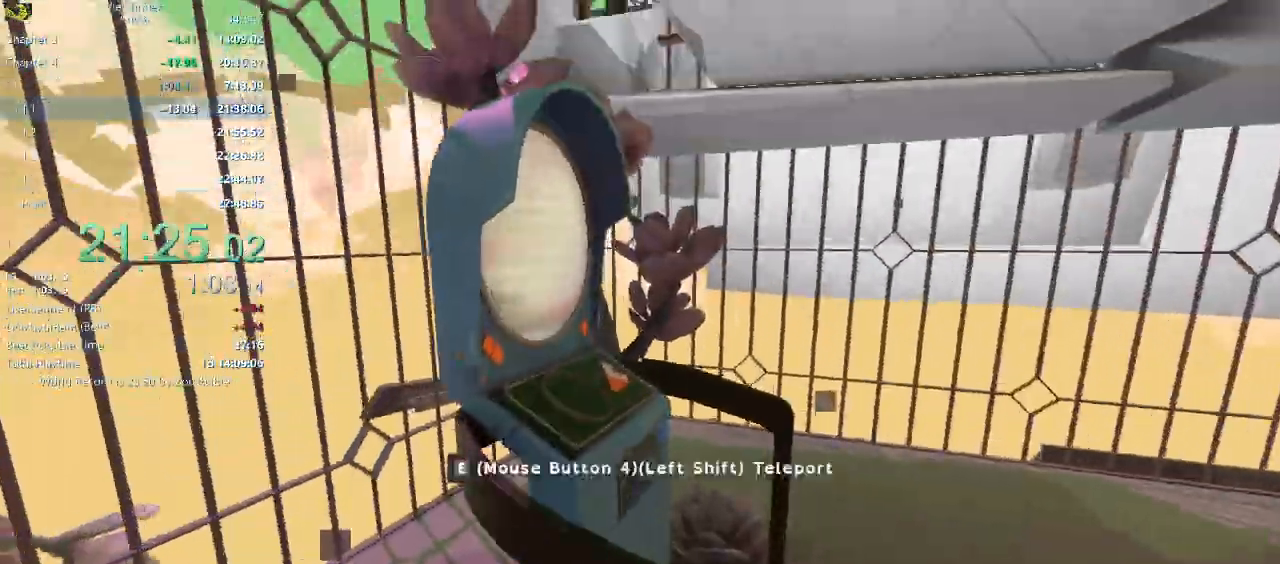
{"keys": [], "mouse": [], "events": [[83, "mouse_middle", "down"], [233, "mouse_middle", "up"], [283, "w", "up"]]}